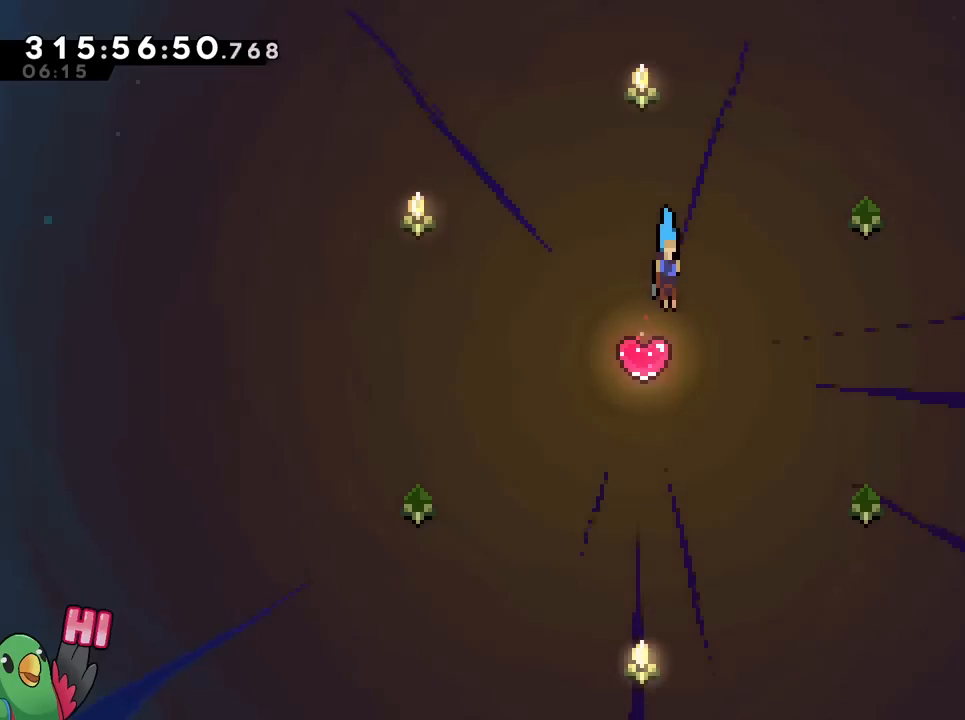
Gameplay with a controller (Nintendo layout); each line is a JSON object with the inputs held at the frame after it. "events" lists button and stick changes between this image and that frame as [ms after this image, input, new state], when the widget could be followed in between. Not read: HOME L3 R2 R3 SELECT.
{"buttons": [], "left_stick": "center", "right_stick": "center", "events": [[100, "Y", "down"], [334, "Y", "up"]]}
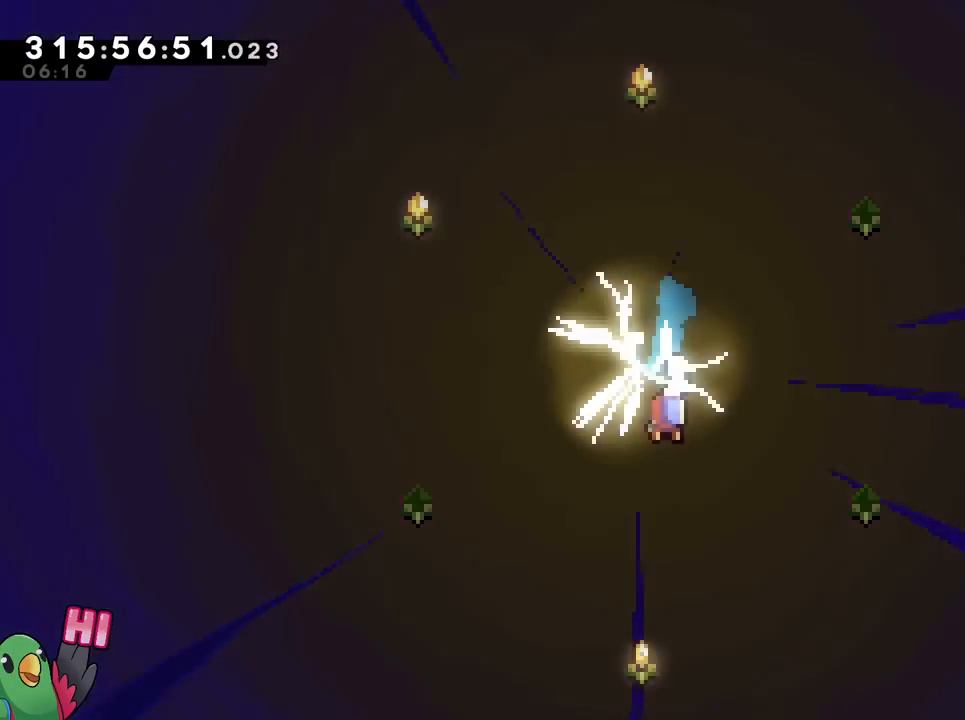
{"buttons": [], "left_stick": "center", "right_stick": "center", "events": []}
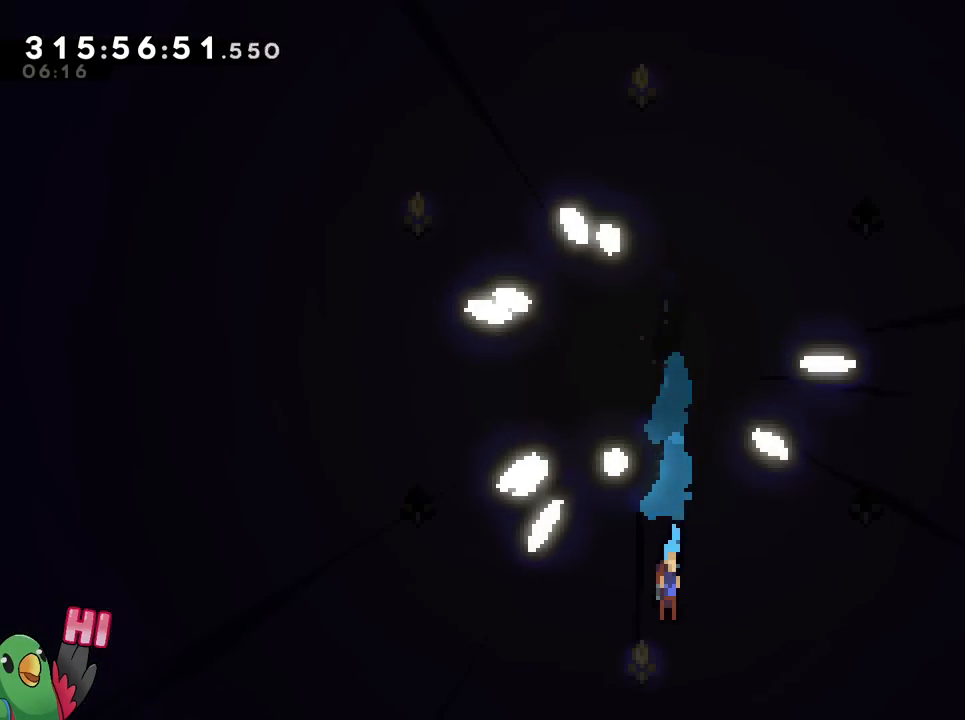
{"buttons": [], "left_stick": "center", "right_stick": "center", "events": []}
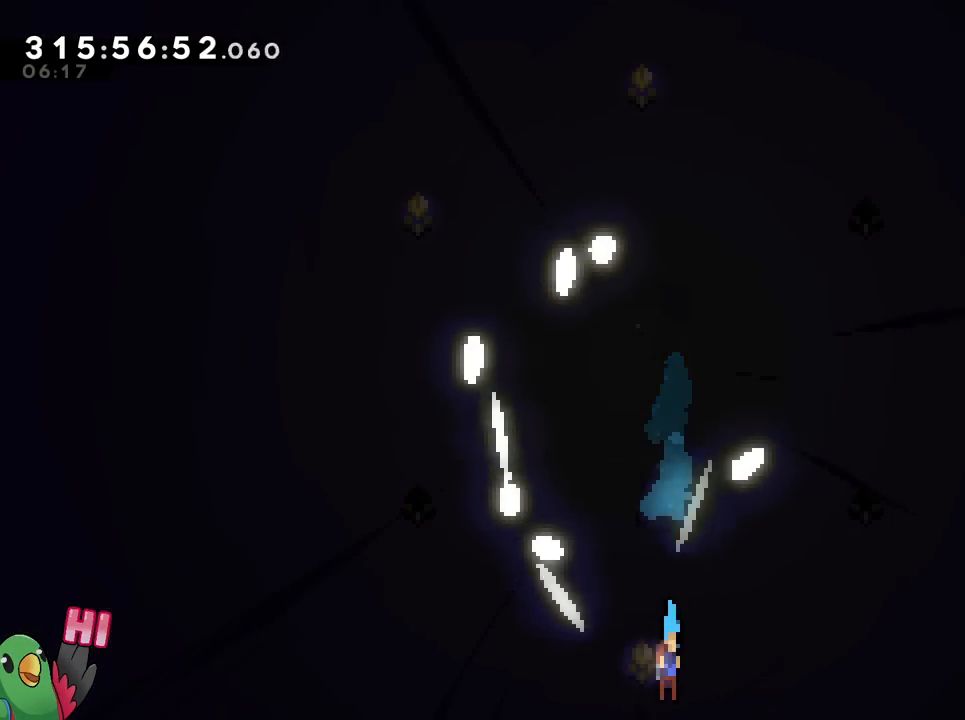
{"buttons": [], "left_stick": "center", "right_stick": "center", "events": []}
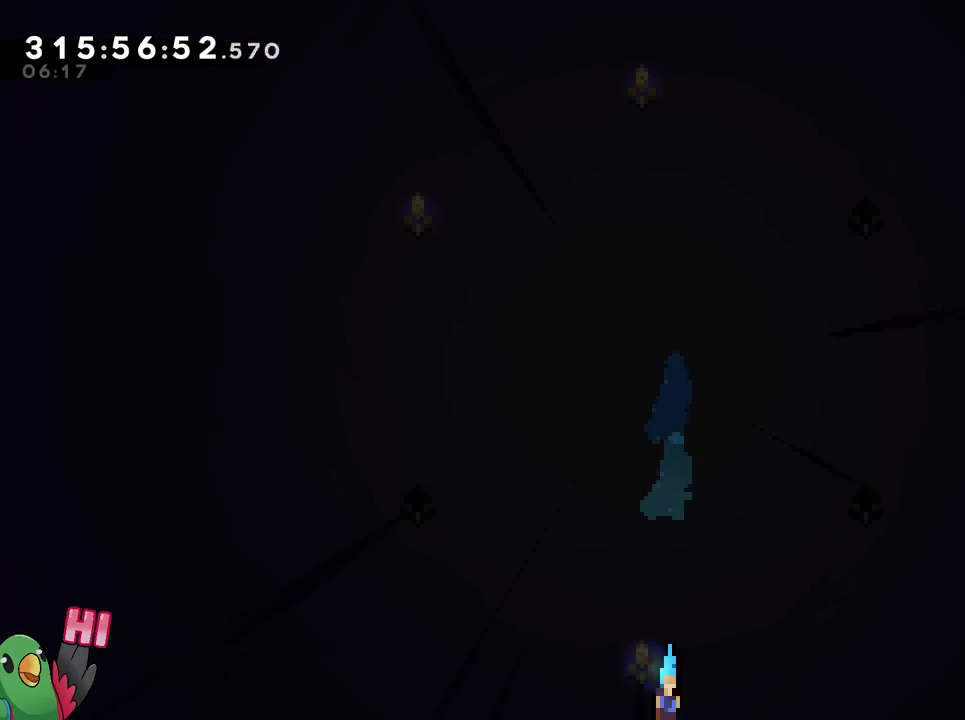
{"buttons": [], "left_stick": "center", "right_stick": "center", "events": []}
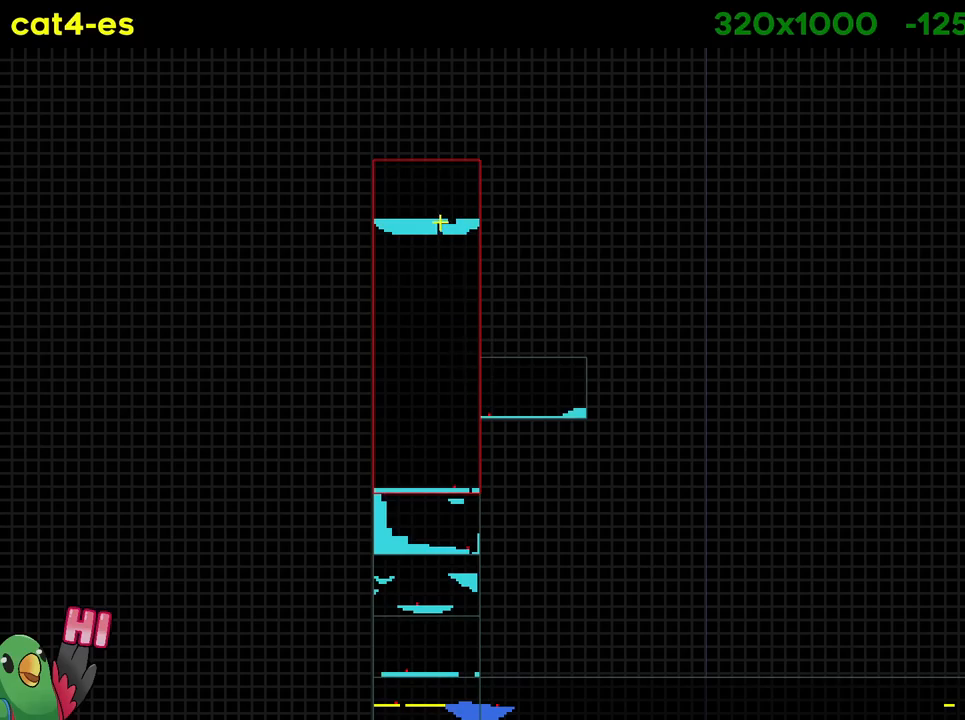
{"buttons": [], "left_stick": "center", "right_stick": "center", "events": []}
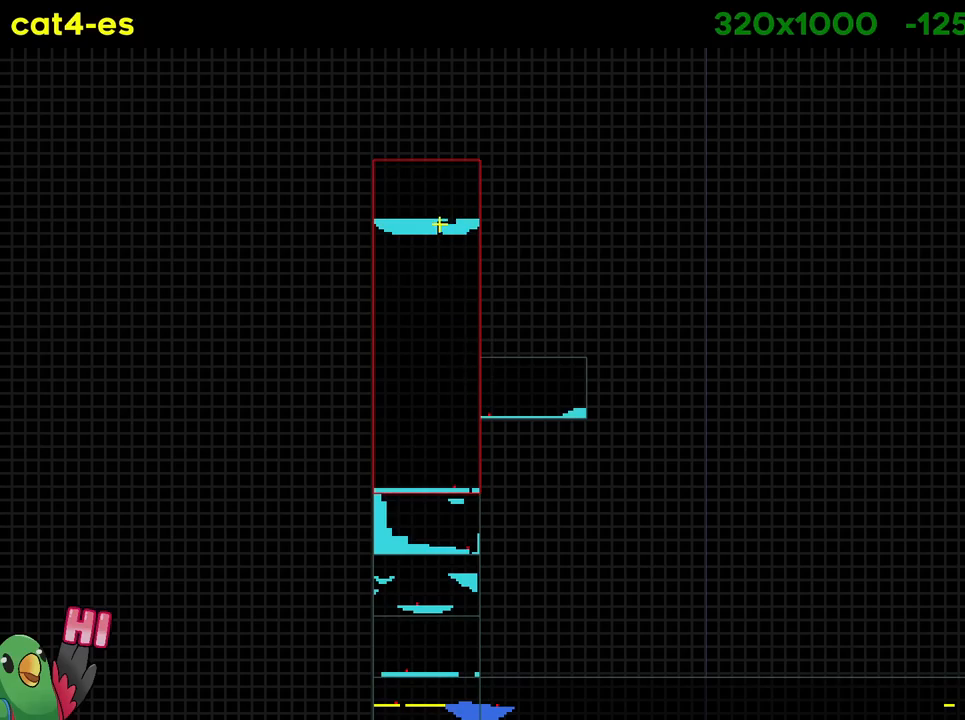
{"buttons": [], "left_stick": "down", "right_stick": "center", "events": [[200, "left_stick", "down"]]}
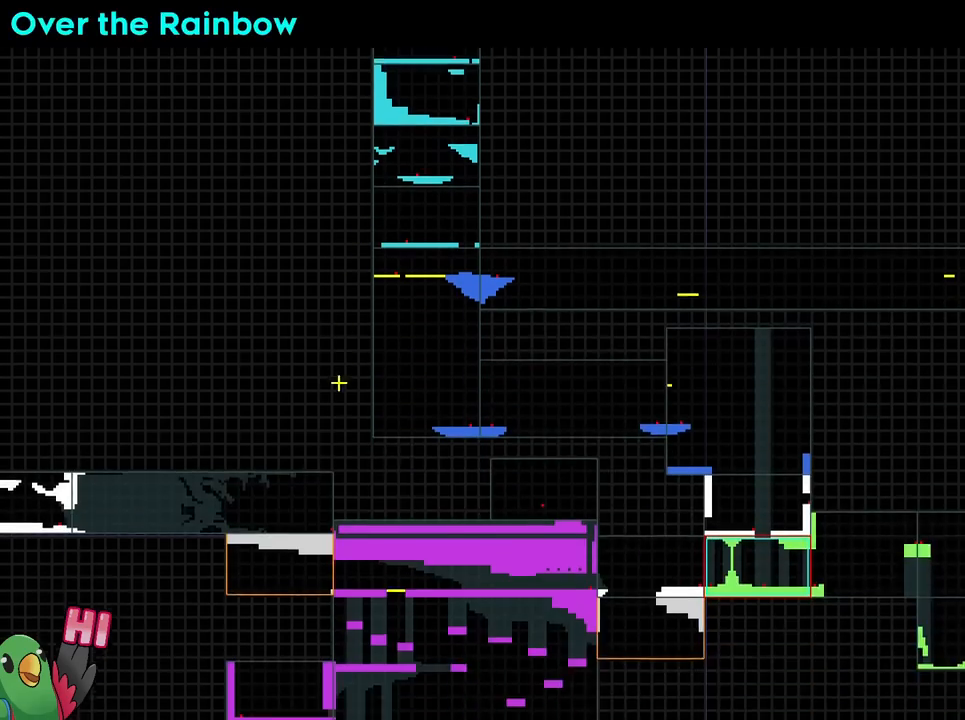
{"buttons": ["R1"], "left_stick": "down", "right_stick": "center", "events": [[116, "left_stick", "up-left"], [350, "R1", "down"], [400, "left_stick", "down-left"], [450, "left_stick", "down"]]}
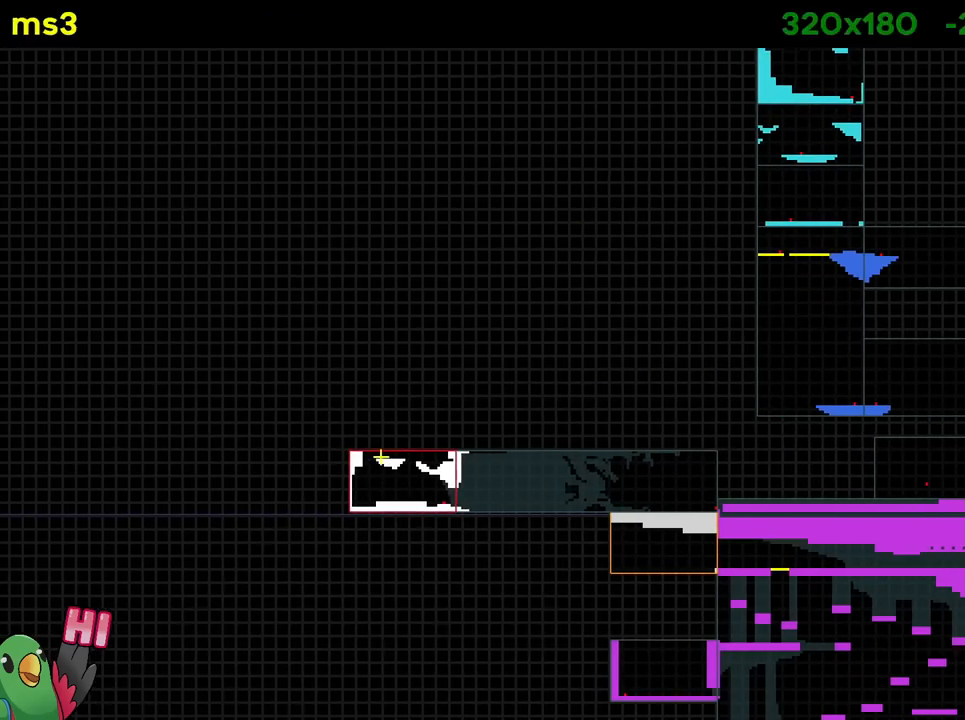
{"buttons": [], "left_stick": "down", "right_stick": "center", "events": [[17, "R1", "up"], [167, "left_stick", "center"], [250, "left_stick", "down"]]}
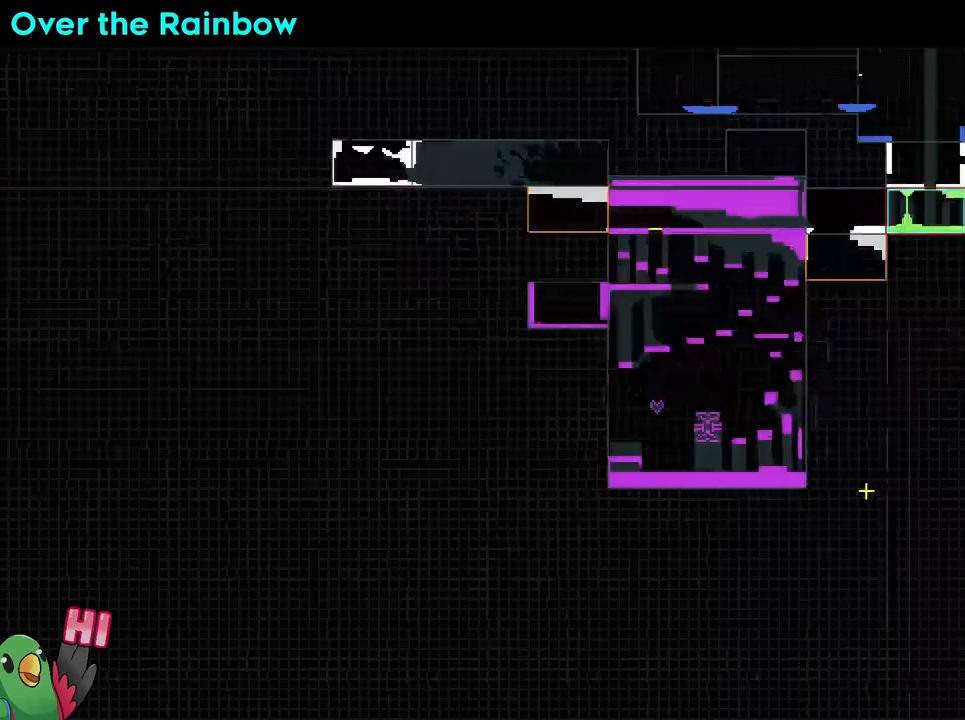
{"buttons": [], "left_stick": "right", "right_stick": "center", "events": [[16, "left_stick", "right"]]}
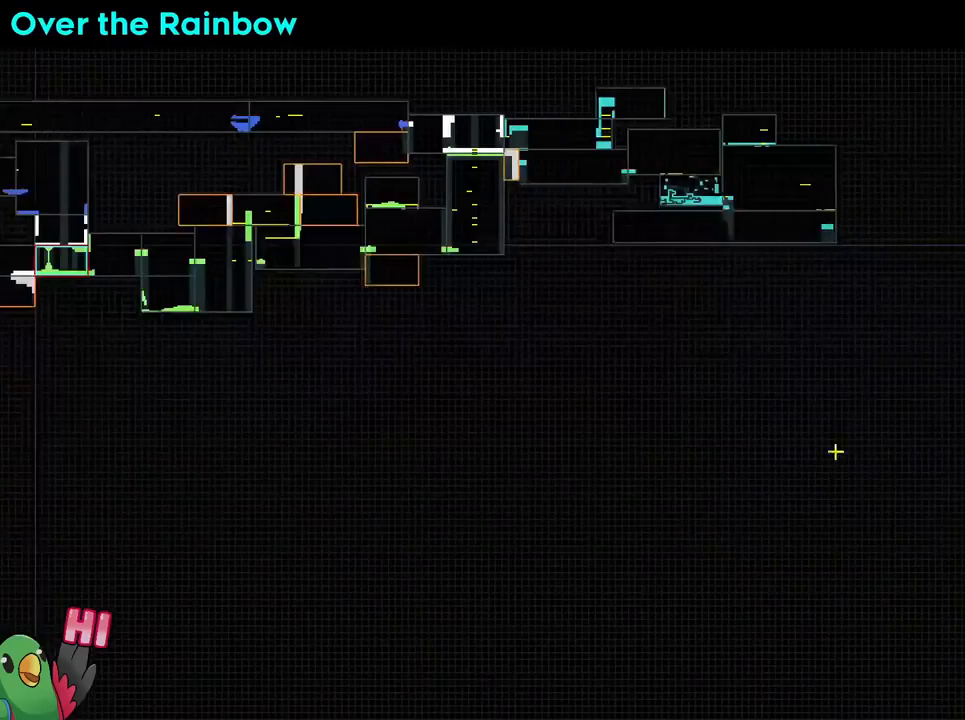
{"buttons": [], "left_stick": "right", "right_stick": "center", "events": [[50, "left_stick", "up-right"], [350, "left_stick", "right"]]}
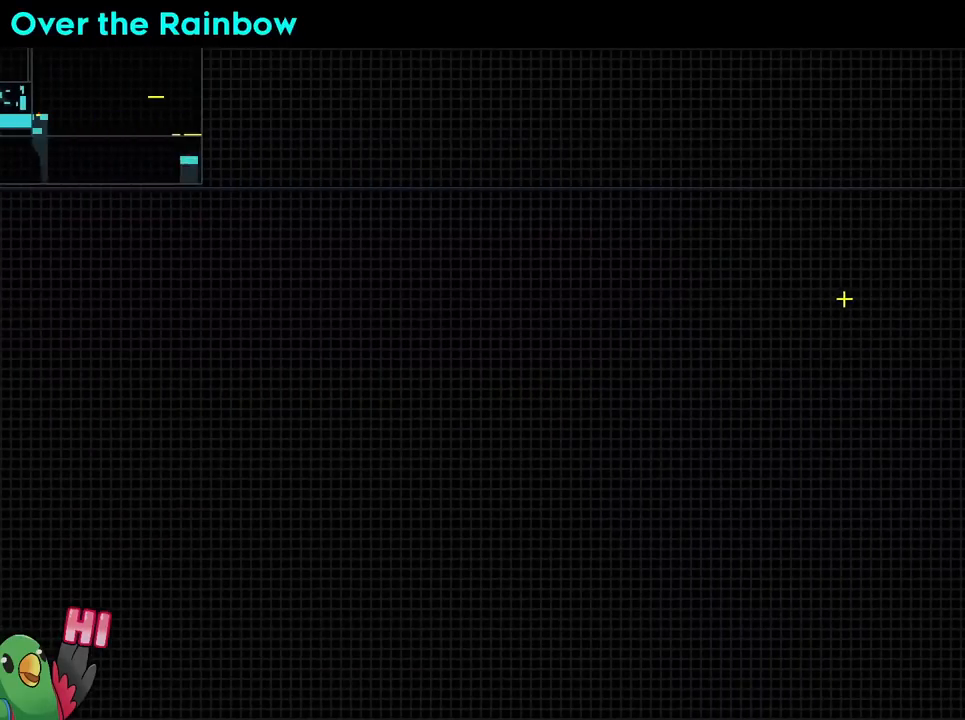
{"buttons": [], "left_stick": "up-right", "right_stick": "center", "events": [[50, "left_stick", "up-right"]]}
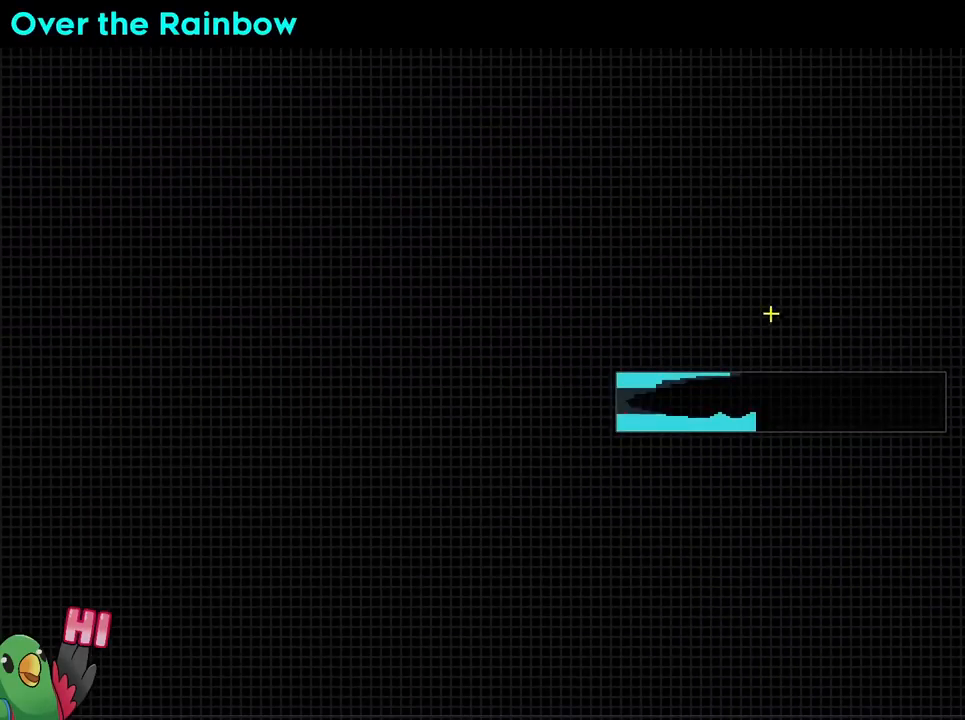
{"buttons": [], "left_stick": "center", "right_stick": "center", "events": [[17, "left_stick", "center"], [167, "left_stick", "right"], [400, "left_stick", "center"]]}
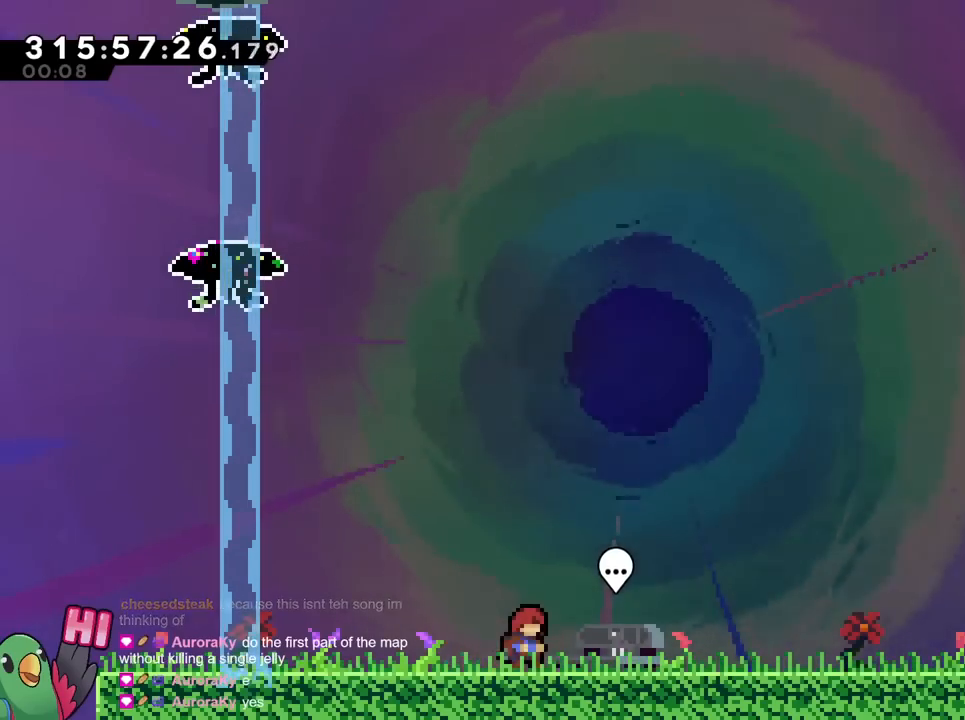
{"buttons": [], "left_stick": "center", "right_stick": "center", "events": [[83, "left_stick", "right"], [300, "left_stick", "center"], [333, "A", "down"], [467, "A", "up"]]}
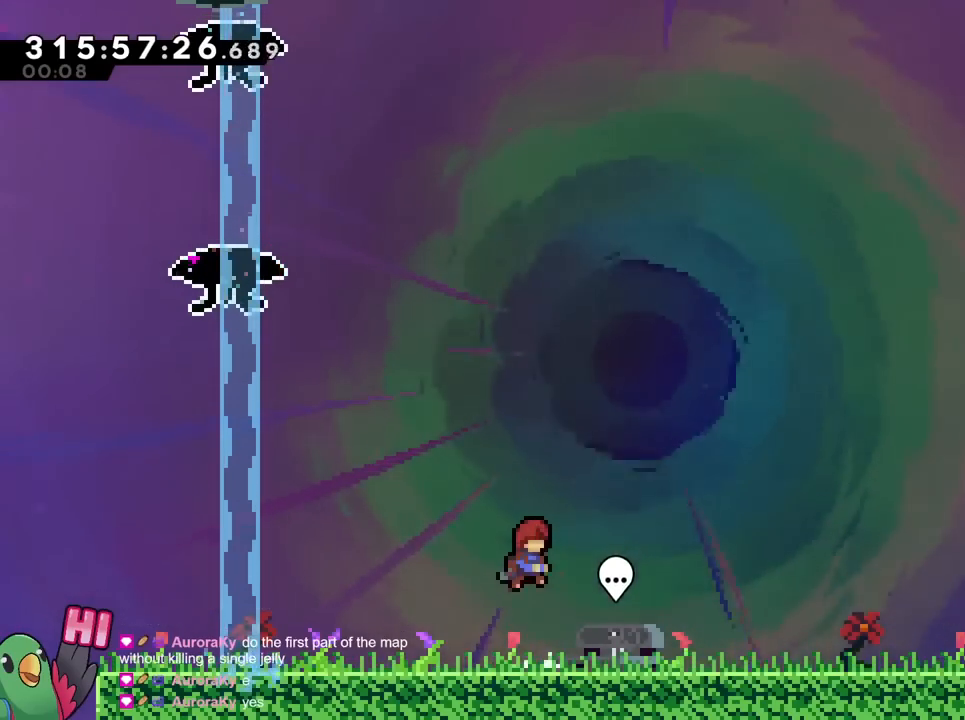
{"buttons": ["A"], "left_stick": "center", "right_stick": "center", "events": [[150, "left_stick", "right"], [400, "left_stick", "center"], [451, "A", "down"]]}
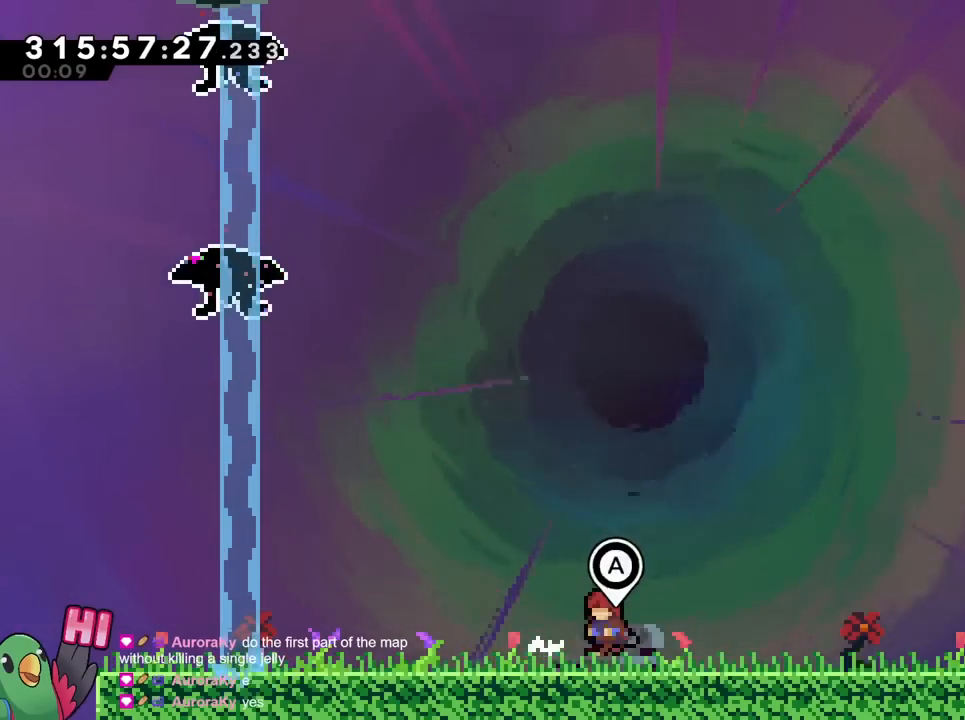
{"buttons": [], "left_stick": "center", "right_stick": "center", "events": [[83, "A", "up"]]}
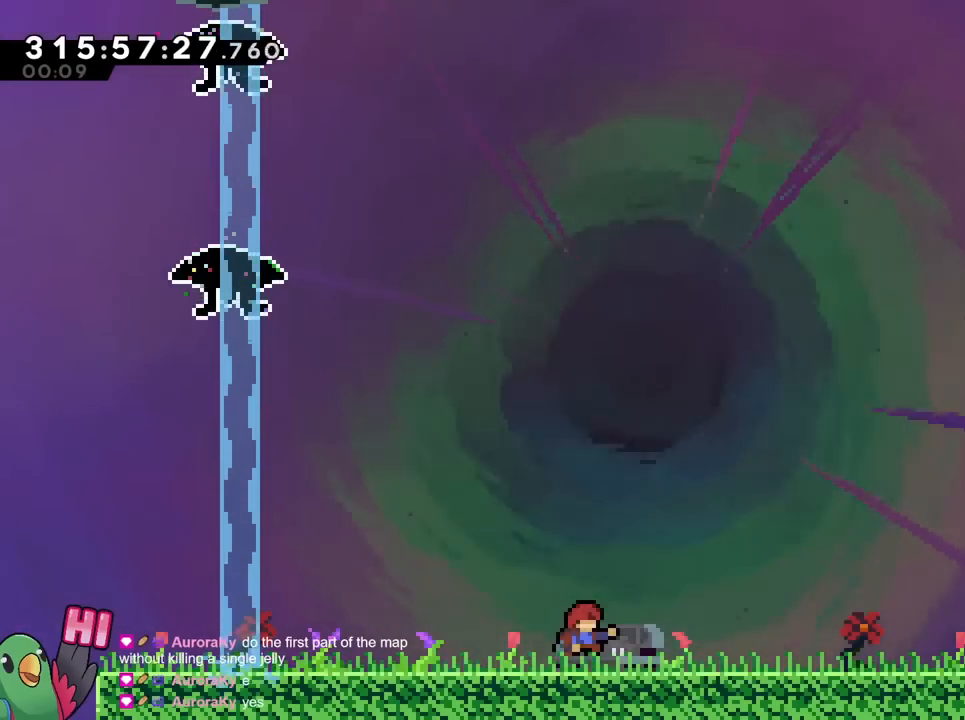
{"buttons": [], "left_stick": "center", "right_stick": "center", "events": [[150, "START", "down"], [334, "START", "up"]]}
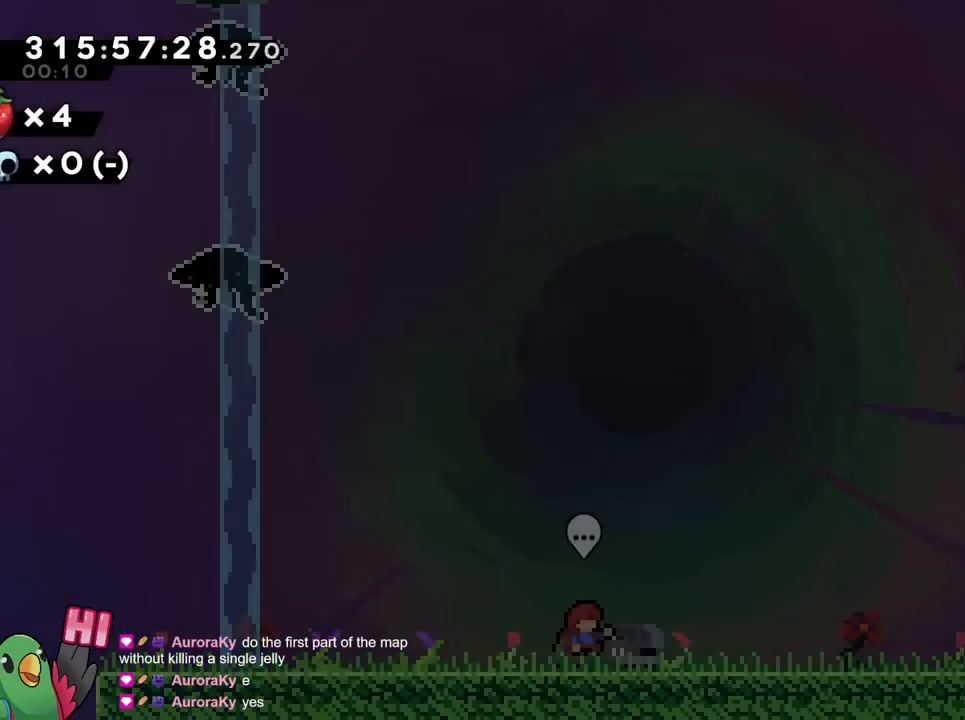
{"buttons": [], "left_stick": "center", "right_stick": "center", "events": [[33, "B", "down"], [150, "B", "up"]]}
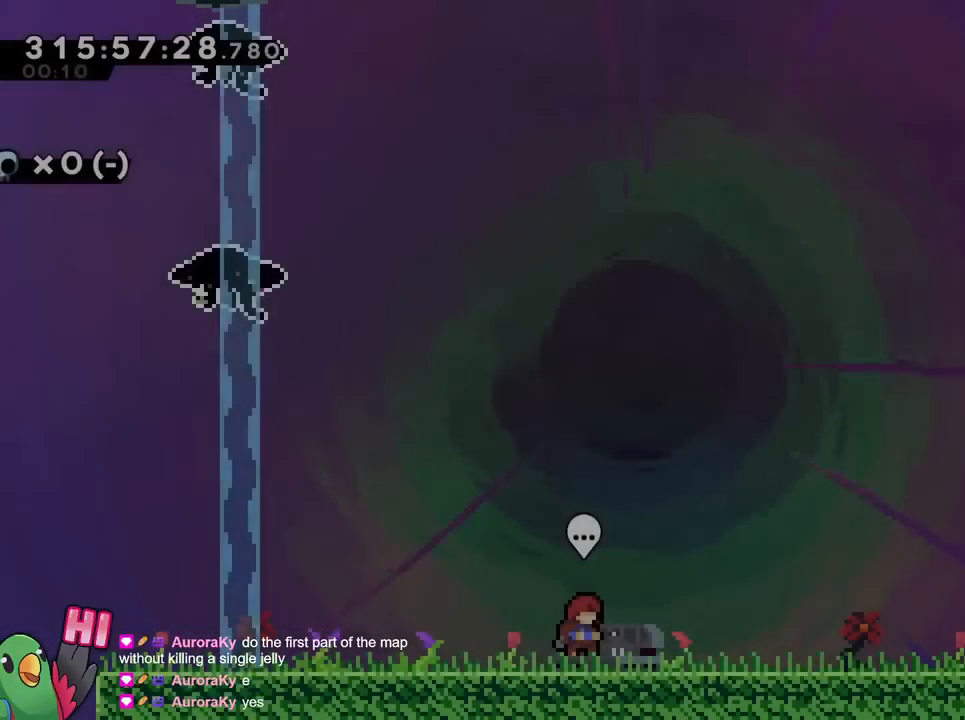
{"buttons": [], "left_stick": "center", "right_stick": "center", "events": []}
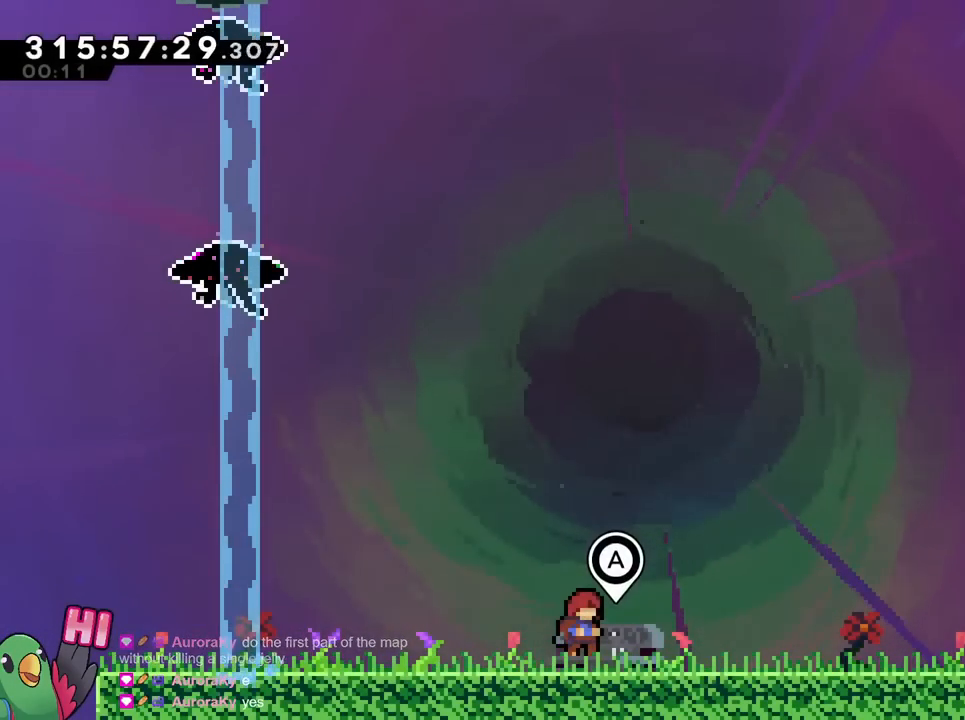
{"buttons": [], "left_stick": "center", "right_stick": "center", "events": []}
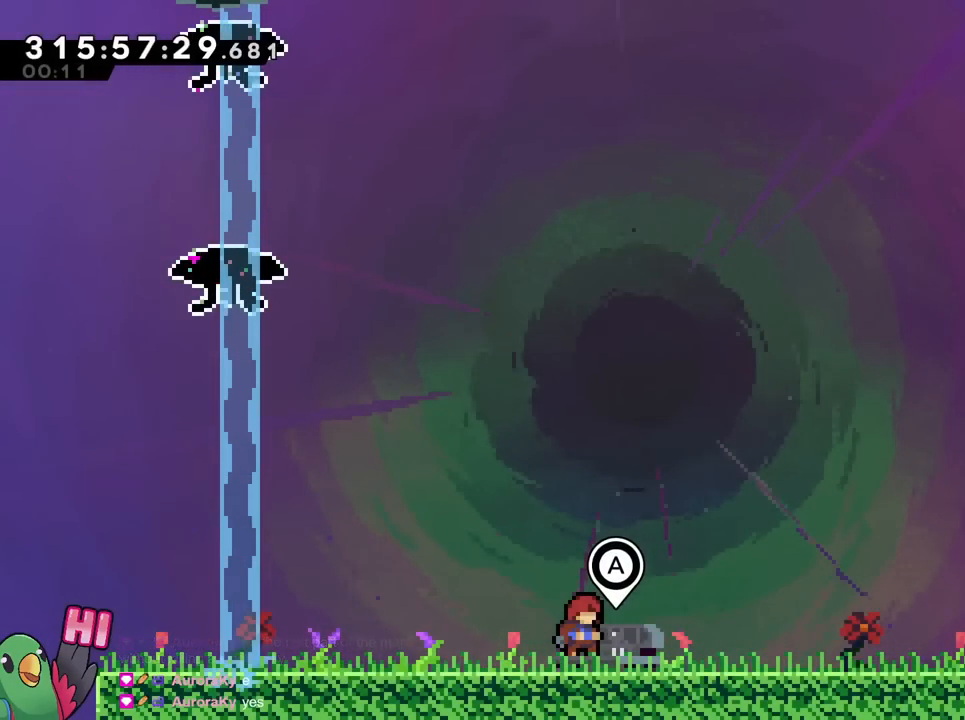
{"buttons": [], "left_stick": "center", "right_stick": "center", "events": []}
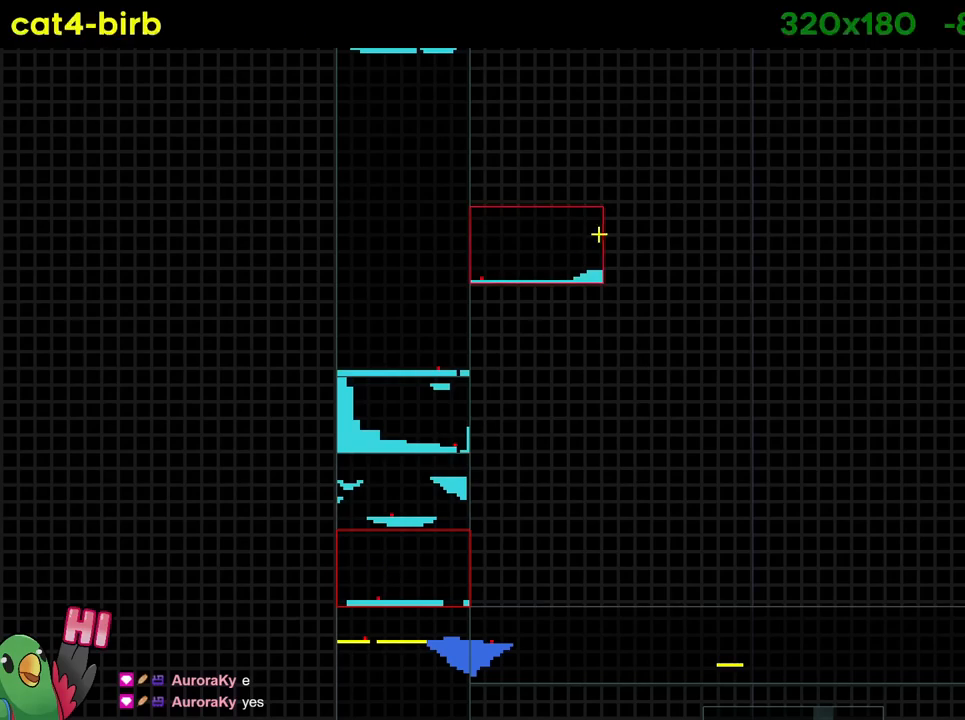
{"buttons": [], "left_stick": "down-right", "right_stick": "center", "events": [[300, "left_stick", "down"], [483, "left_stick", "down-right"]]}
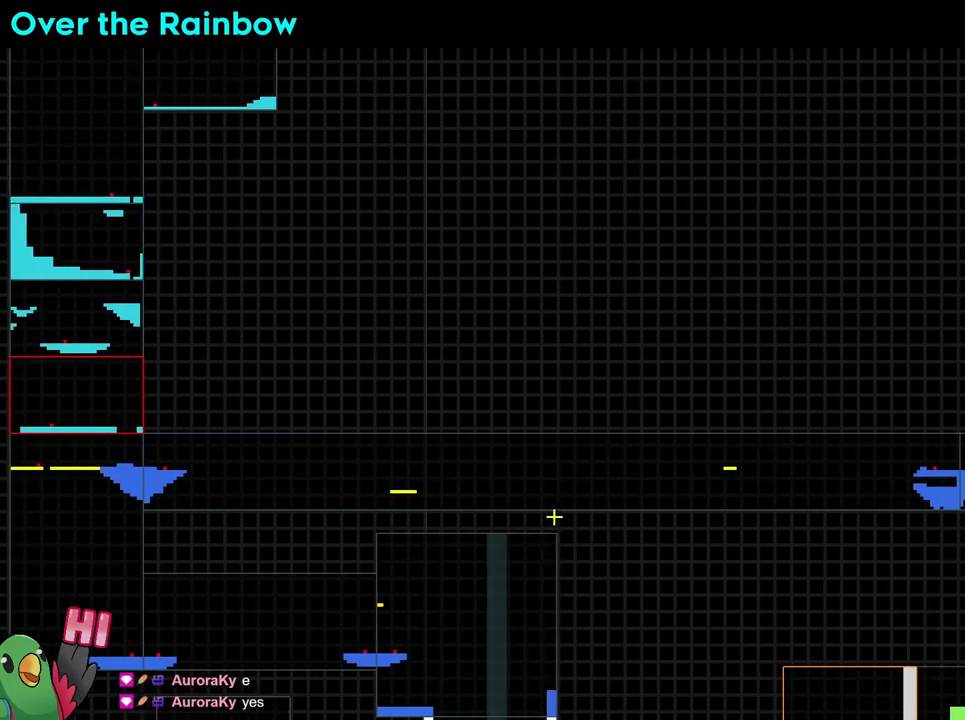
{"buttons": [], "left_stick": "center", "right_stick": "center", "events": [[83, "left_stick", "center"], [300, "left_stick", "down"], [417, "left_stick", "right"], [501, "left_stick", "center"]]}
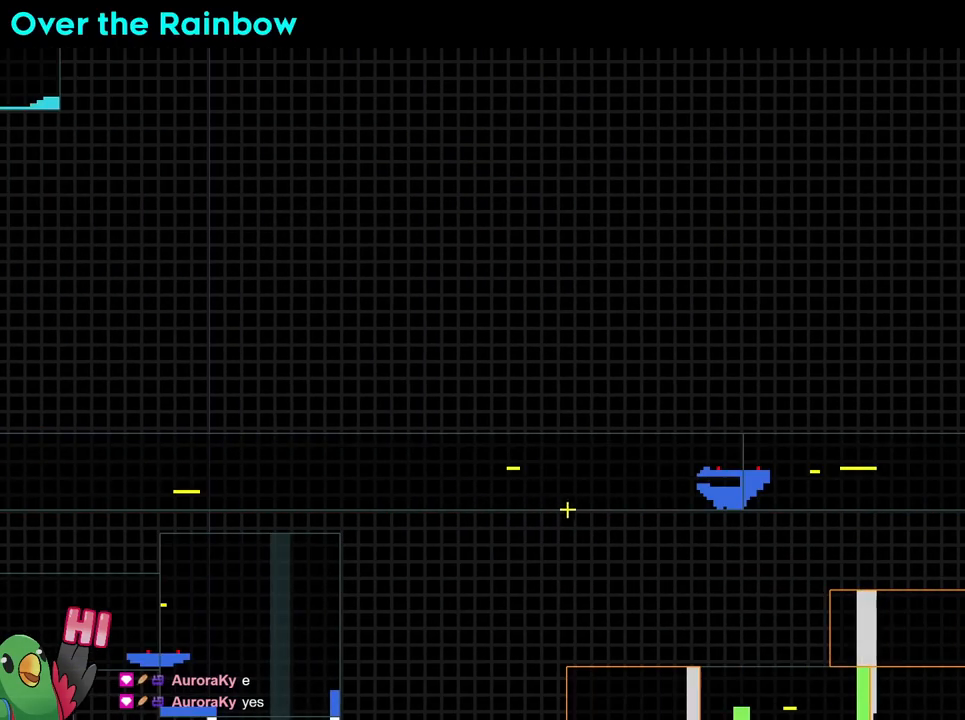
{"buttons": [], "left_stick": "down", "right_stick": "center", "events": [[183, "left_stick", "right"], [233, "left_stick", "down-right"], [317, "R1", "down"], [367, "left_stick", "down"], [400, "R1", "up"]]}
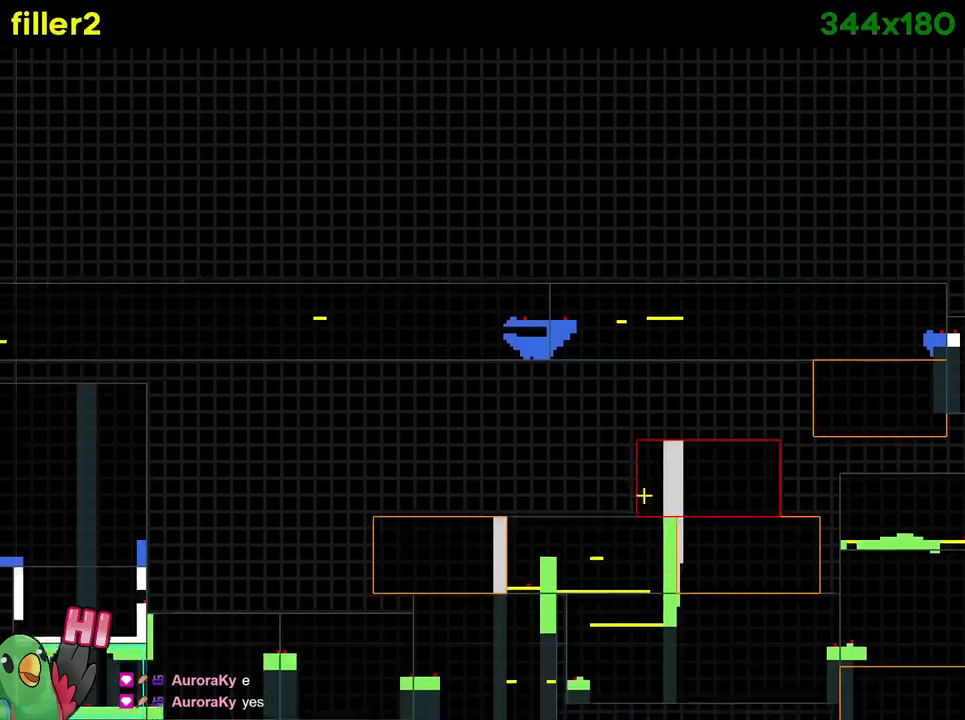
{"buttons": [], "left_stick": "center", "right_stick": "center", "events": [[83, "left_stick", "right"], [450, "left_stick", "center"]]}
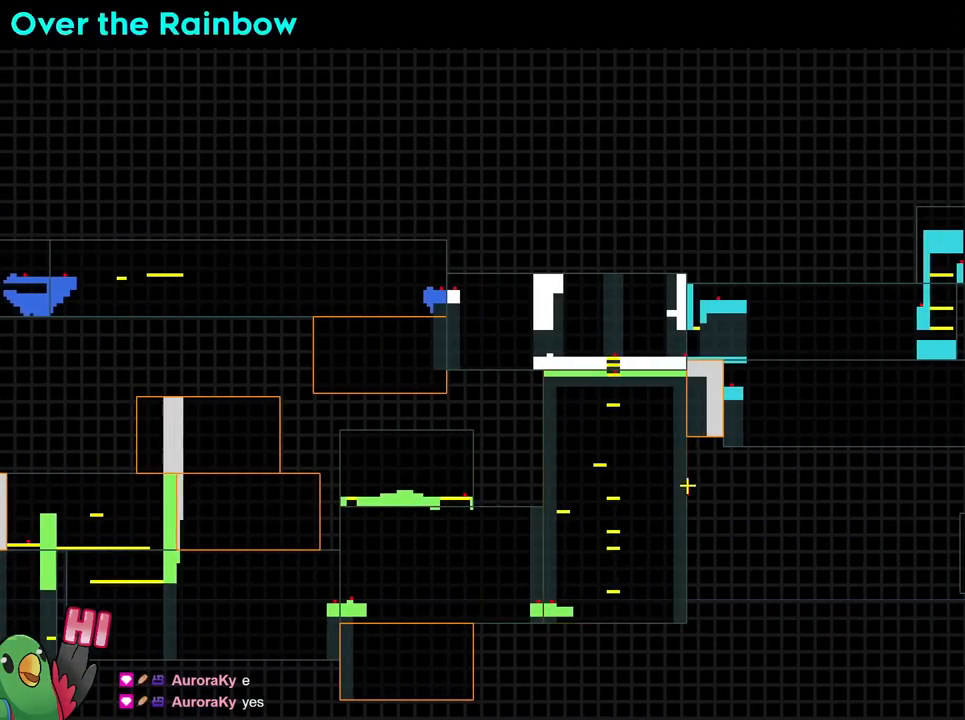
{"buttons": [], "left_stick": "down", "right_stick": "center", "events": [[233, "left_stick", "right"], [400, "left_stick", "down"]]}